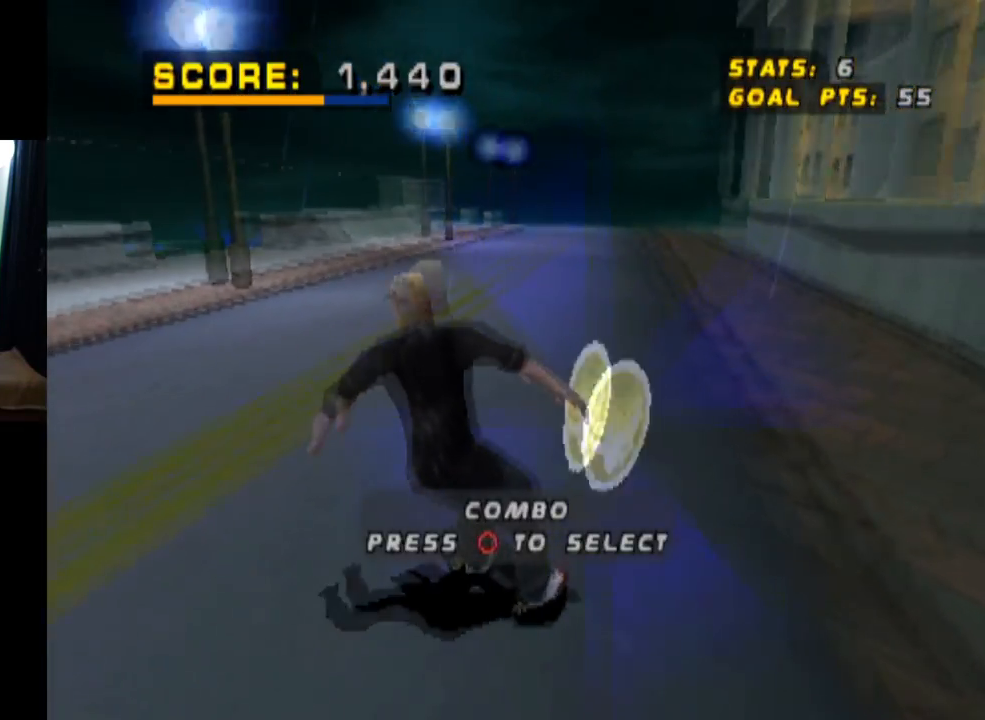
Gameplay with a controller (PlayStation layout); each line is a JSON object with the inputs held at the frame after it. "events" lists button and stick changes between this image and that frame as [ms after this image, input, new state], when the widget could be followed in between.
{"buttons": ["DPAD_DOWN", "DPAD_RIGHT"], "left_stick": "center", "right_stick": "center", "events": [[217, "DPAD_LEFT", "up"], [384, "DPAD_DOWN", "up"], [451, "DPAD_DOWN", "down"], [467, "DPAD_RIGHT", "down"]]}
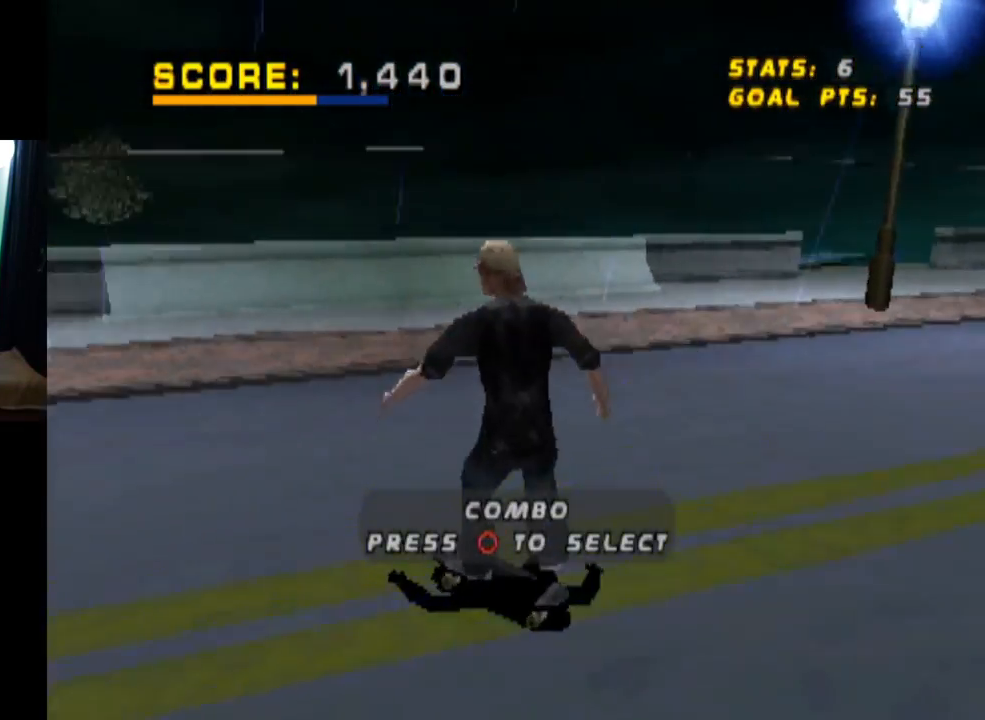
{"buttons": ["DPAD_DOWN", "DPAD_LEFT"], "left_stick": "center", "right_stick": "center", "events": [[100, "DPAD_RIGHT", "up"], [183, "DPAD_LEFT", "down"]]}
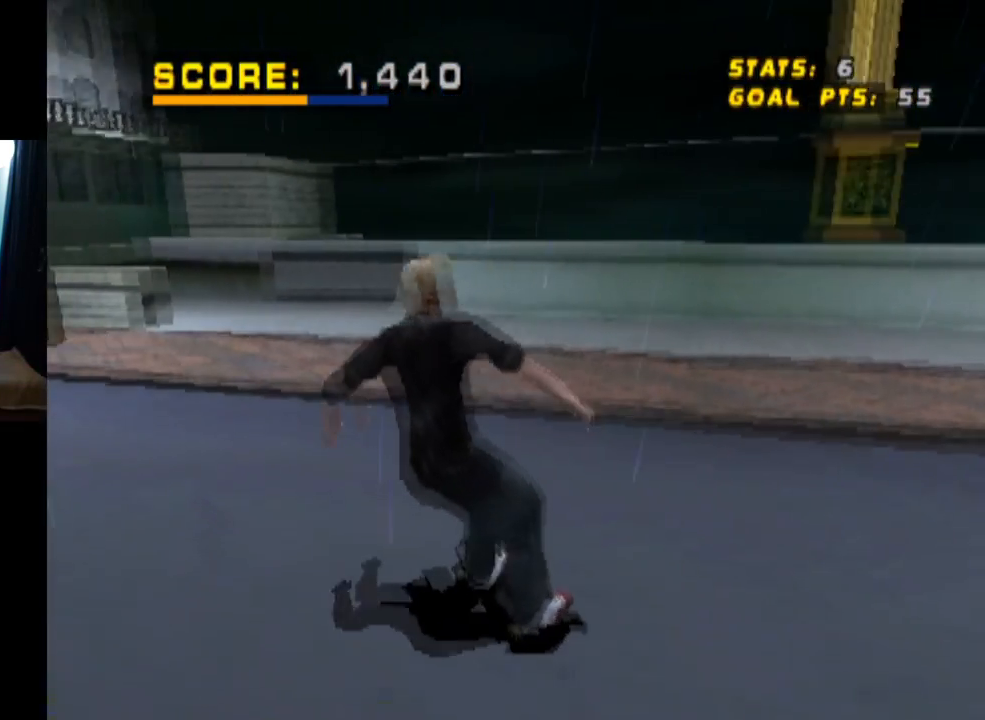
{"buttons": ["DPAD_DOWN", "DPAD_LEFT"], "left_stick": "center", "right_stick": "center", "events": []}
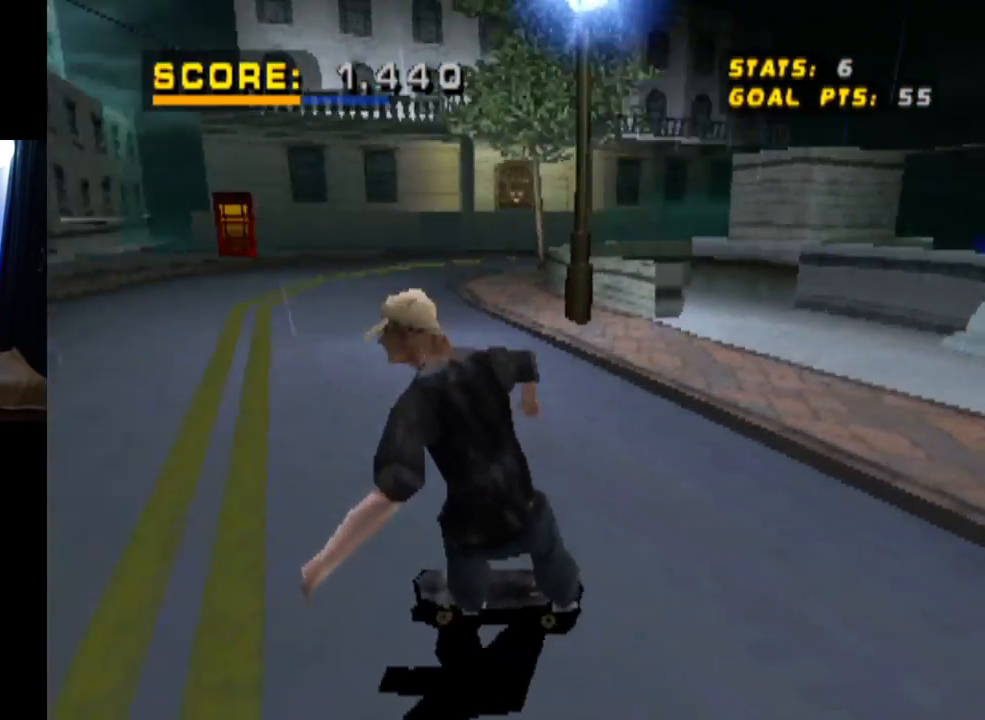
{"buttons": [], "left_stick": "center", "right_stick": "center", "events": [[17, "DPAD_DOWN", "up"], [200, "DPAD_LEFT", "up"]]}
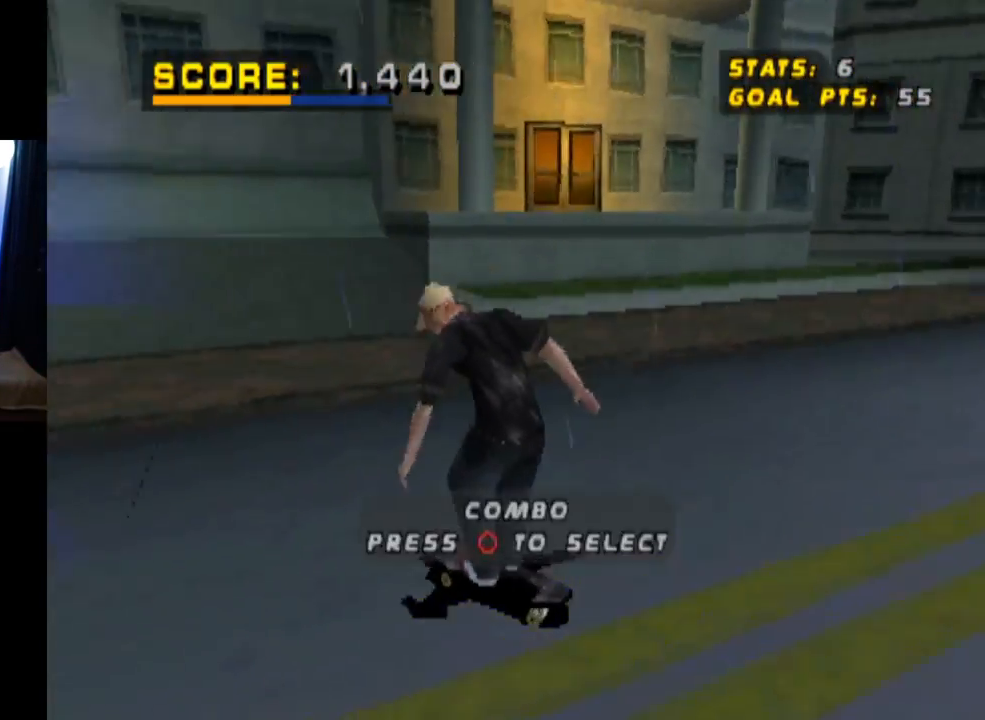
{"buttons": [], "left_stick": "center", "right_stick": "center", "events": [[16, "DPAD_LEFT", "down"], [33, "DPAD_DOWN", "down"], [200, "CIRCLE", "down"], [283, "DPAD_LEFT", "up"], [350, "CIRCLE", "up"], [383, "DPAD_DOWN", "up"]]}
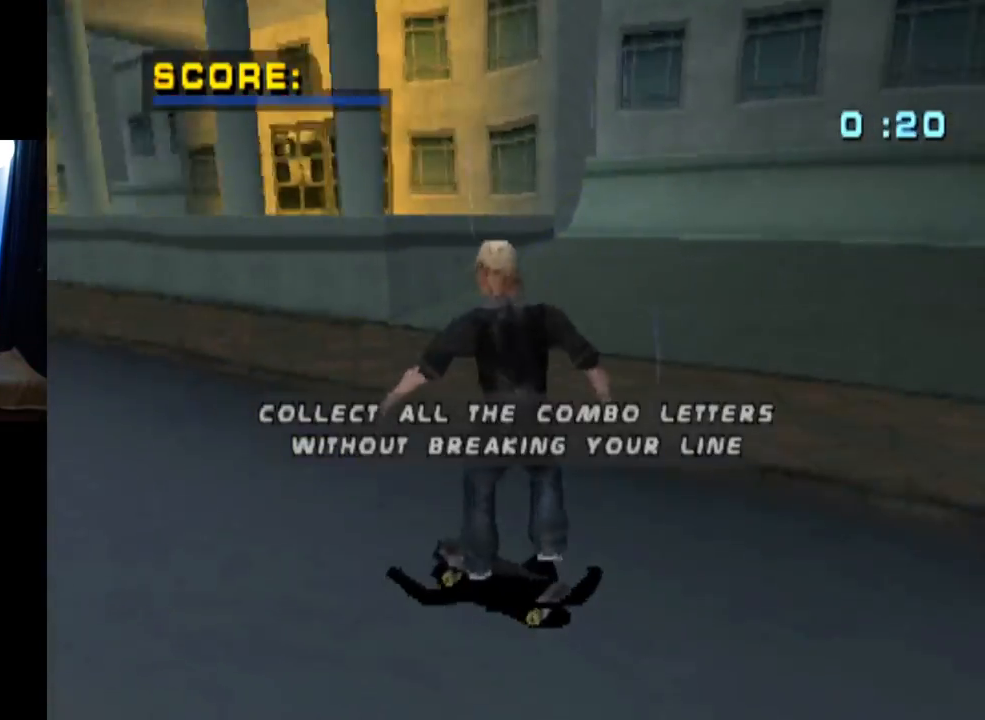
{"buttons": ["CROSS"], "left_stick": "center", "right_stick": "center", "events": [[250, "CROSS", "down"], [284, "DPAD_LEFT", "down"], [284, "DPAD_UP", "down"], [467, "DPAD_UP", "up"], [484, "DPAD_LEFT", "up"]]}
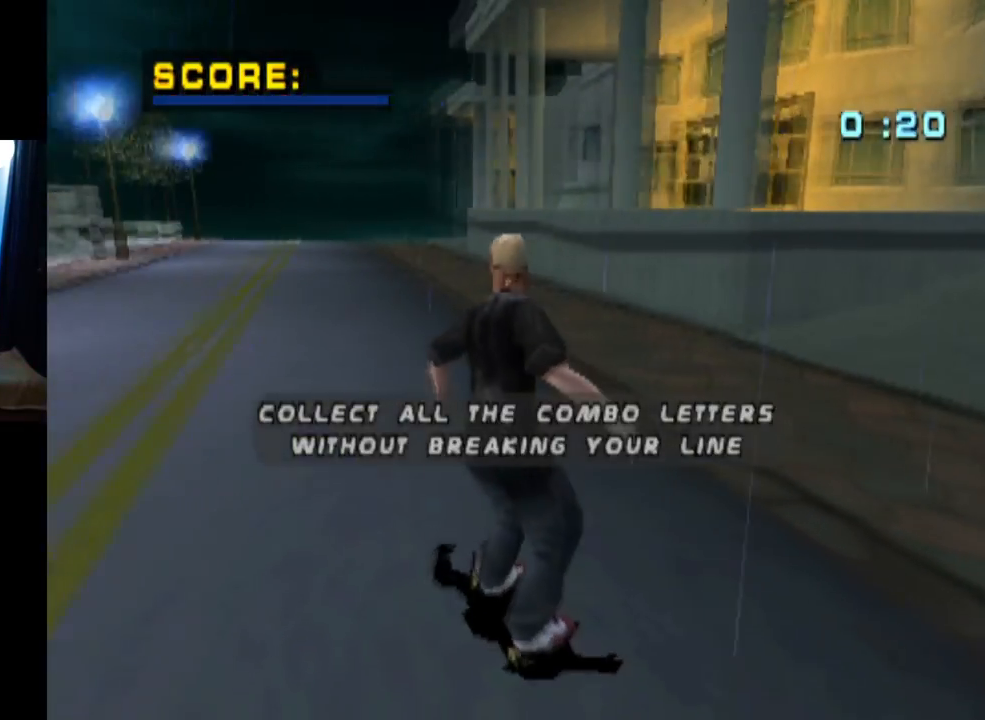
{"buttons": [], "left_stick": "center", "right_stick": "center", "events": [[300, "DPAD_LEFT", "down"], [417, "DPAD_LEFT", "up"], [467, "CROSS", "up"]]}
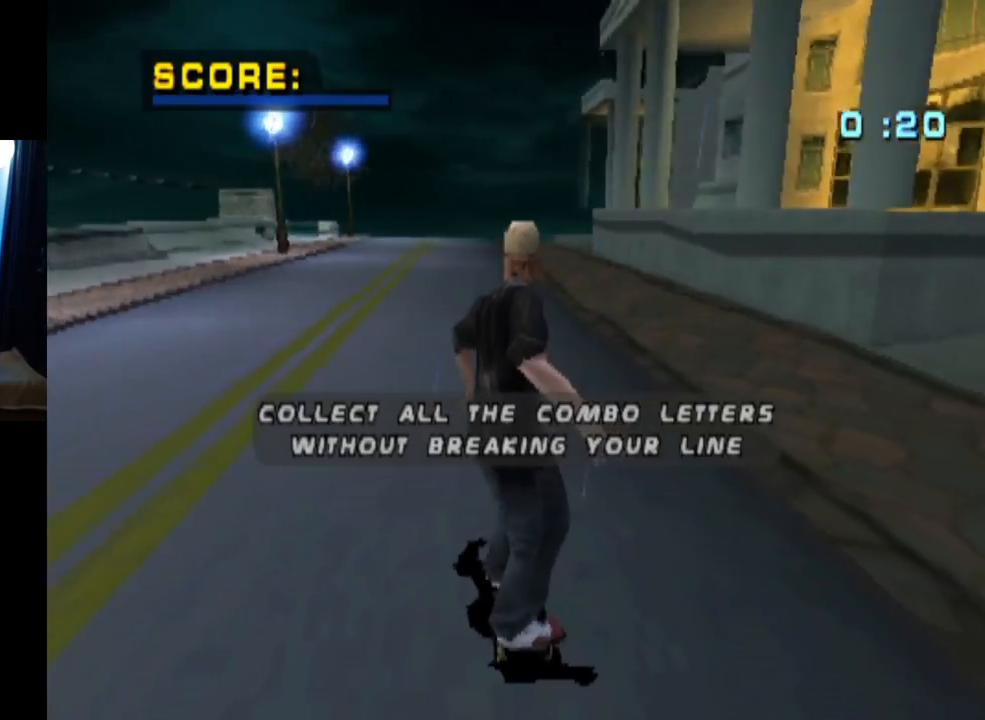
{"buttons": ["CROSS"], "left_stick": "center", "right_stick": "center", "events": [[17, "CROSS", "down"]]}
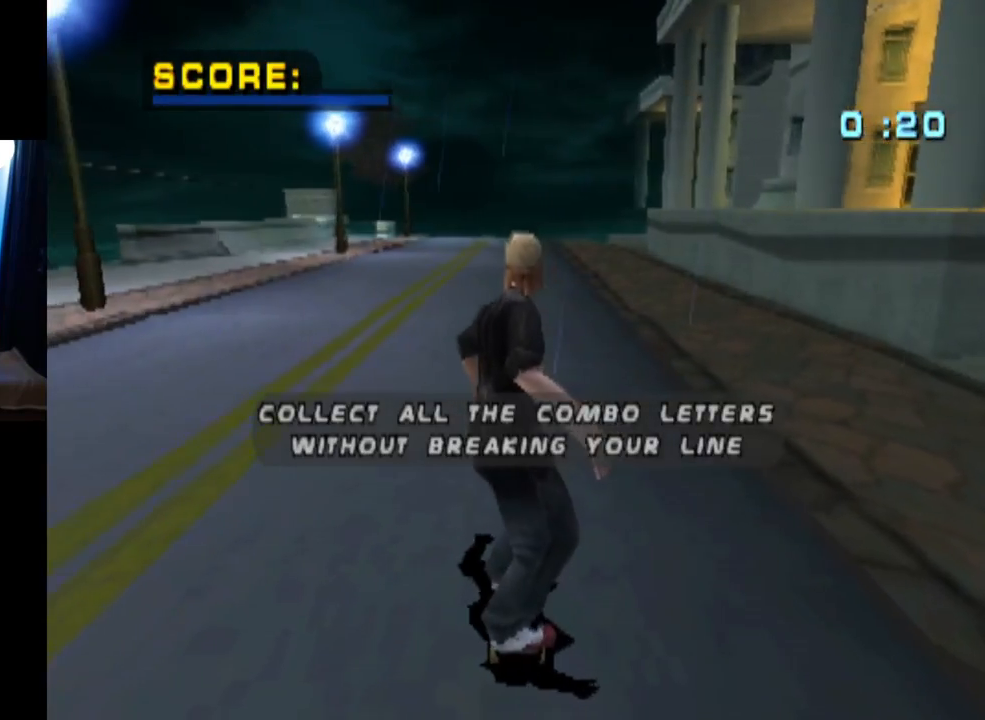
{"buttons": ["CROSS"], "left_stick": "center", "right_stick": "center", "events": []}
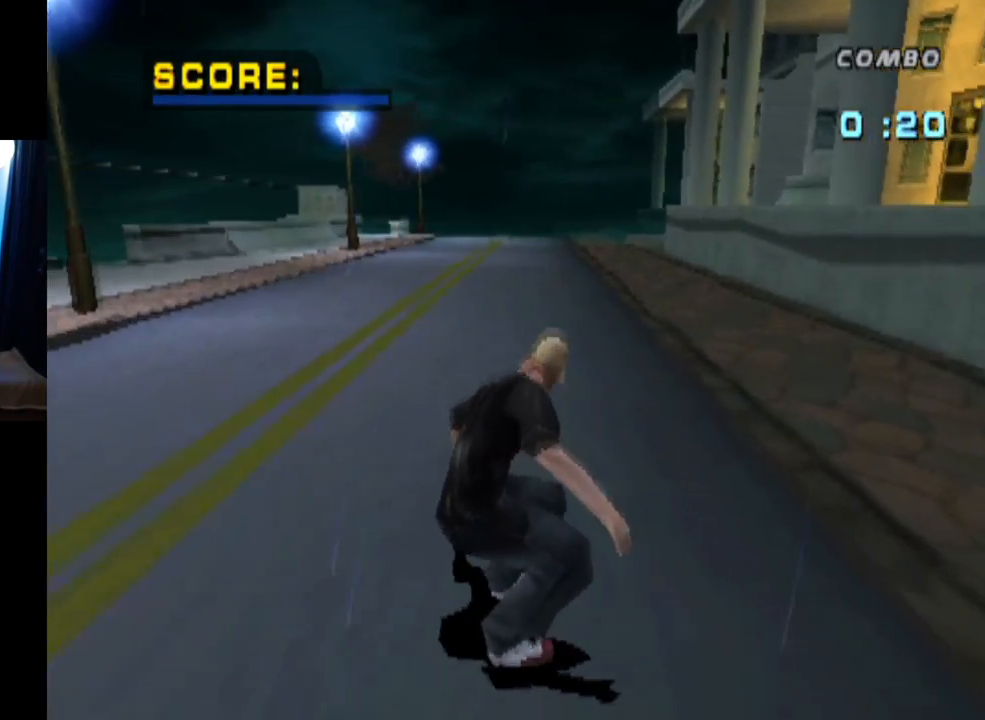
{"buttons": ["CROSS", "DPAD_DOWN", "DPAD_LEFT"], "left_stick": "center", "right_stick": "center", "events": [[83, "DPAD_LEFT", "down"], [117, "DPAD_DOWN", "down"]]}
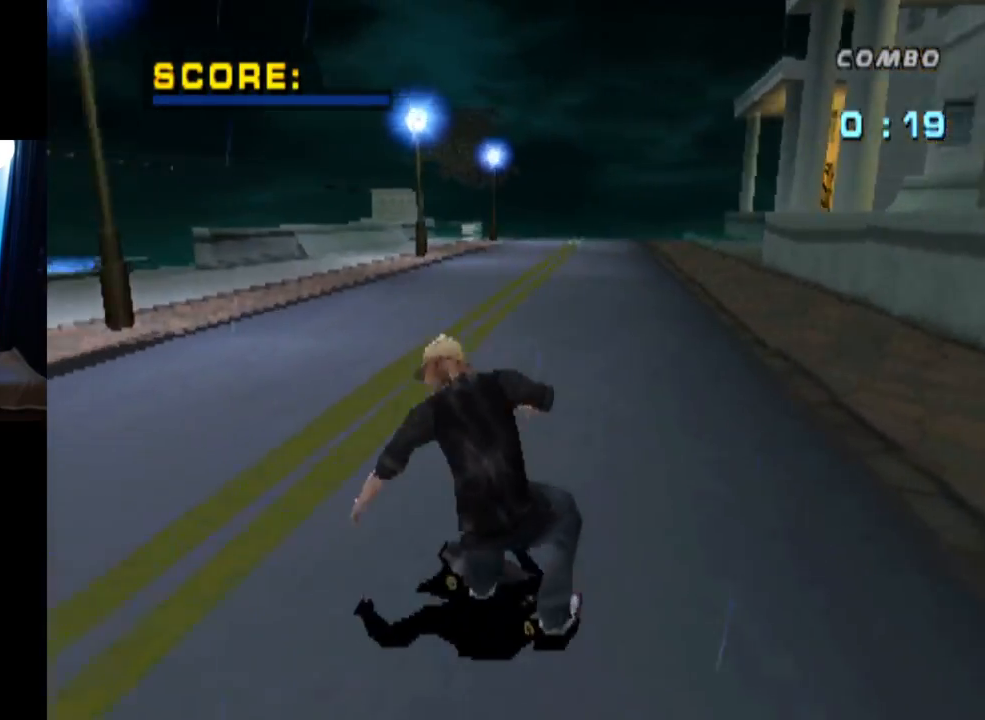
{"buttons": ["CROSS", "DPAD_DOWN"], "left_stick": "center", "right_stick": "center", "events": [[400, "DPAD_LEFT", "up"]]}
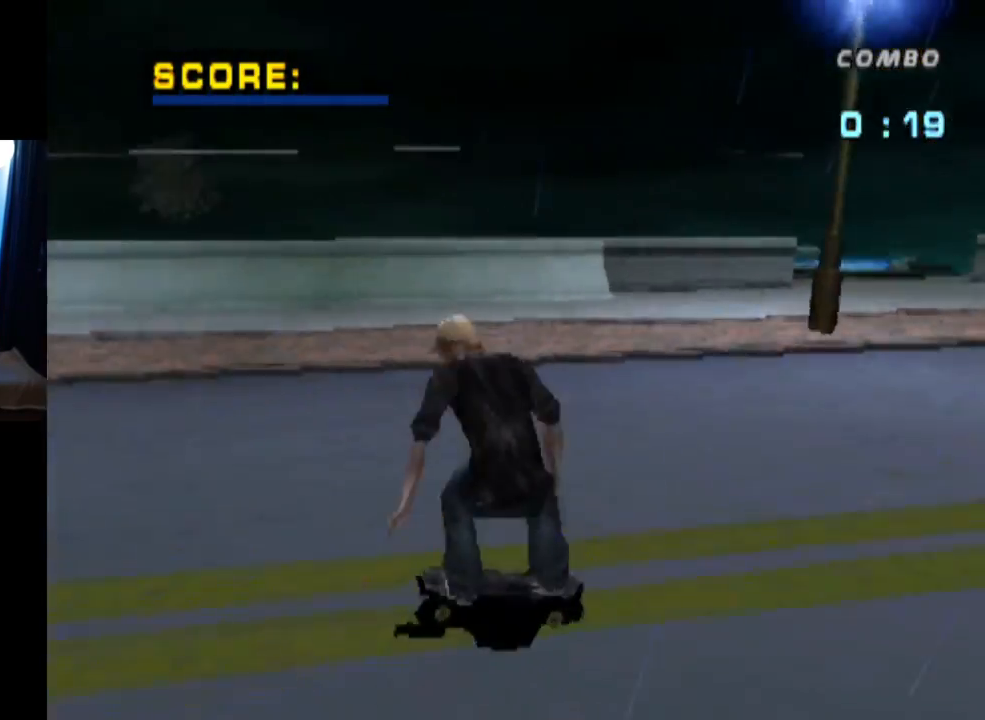
{"buttons": ["CROSS"], "left_stick": "center", "right_stick": "center", "events": [[100, "DPAD_DOWN", "up"]]}
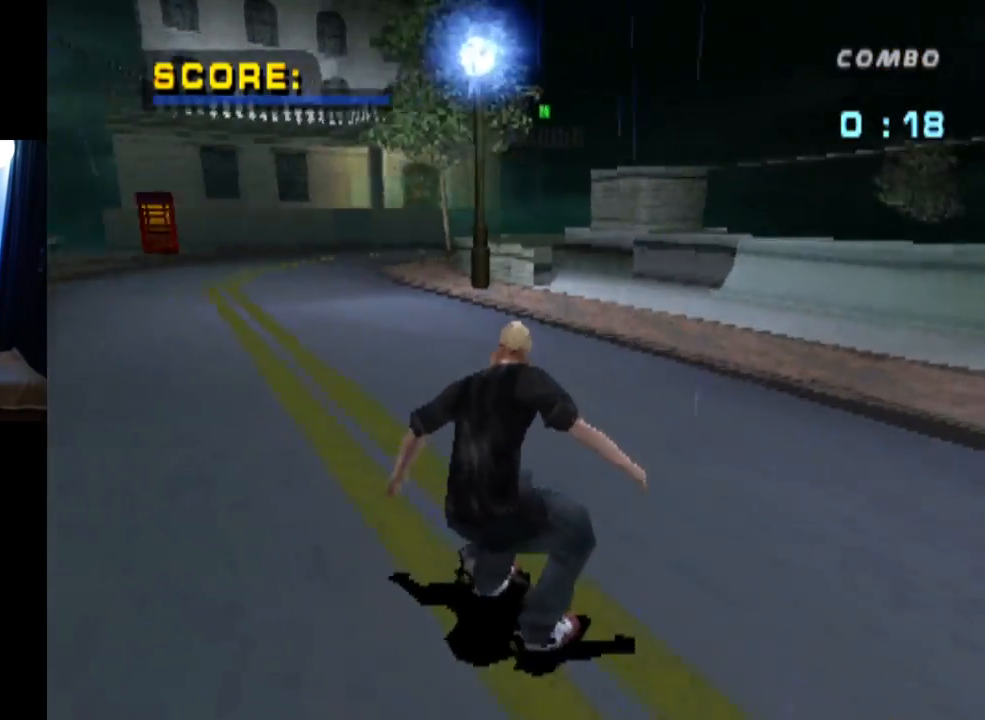
{"buttons": ["CROSS"], "left_stick": "center", "right_stick": "center", "events": []}
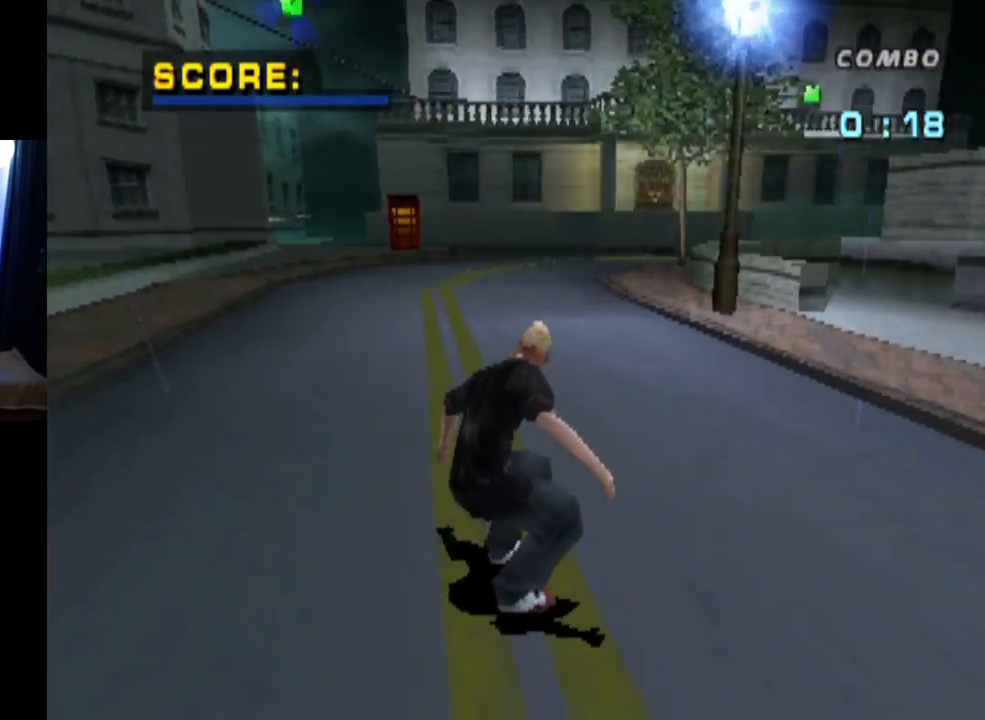
{"buttons": ["CROSS"], "left_stick": "center", "right_stick": "center", "events": [[50, "DPAD_LEFT", "down"], [150, "DPAD_LEFT", "up"]]}
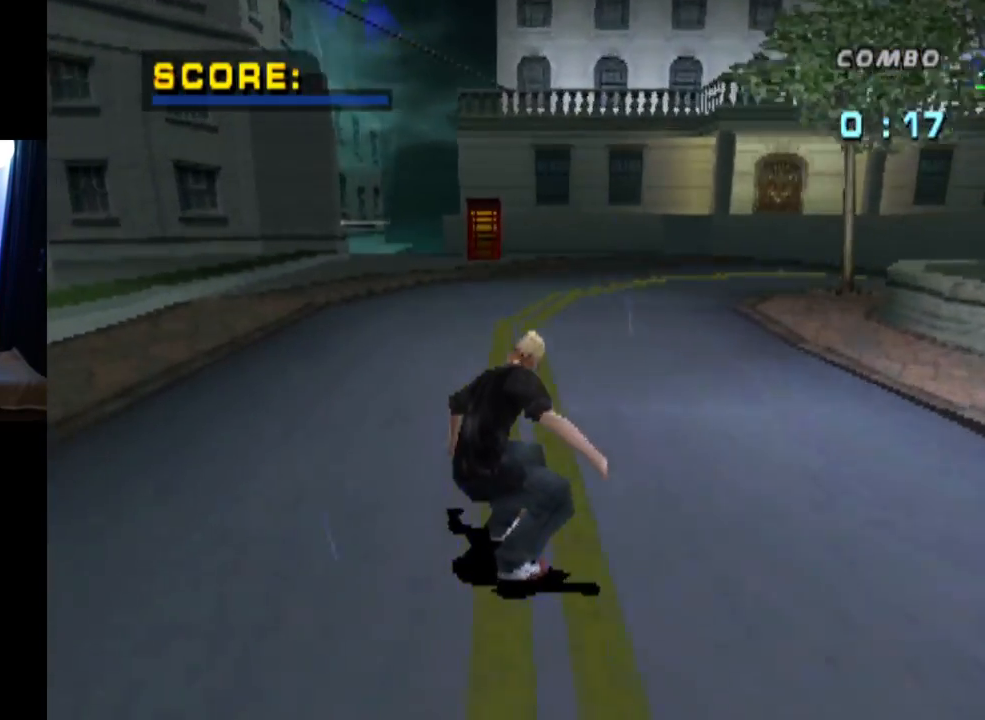
{"buttons": ["CROSS"], "left_stick": "center", "right_stick": "center", "events": [[116, "DPAD_RIGHT", "down"], [216, "DPAD_DOWN", "down"], [400, "DPAD_DOWN", "up"], [433, "DPAD_RIGHT", "up"]]}
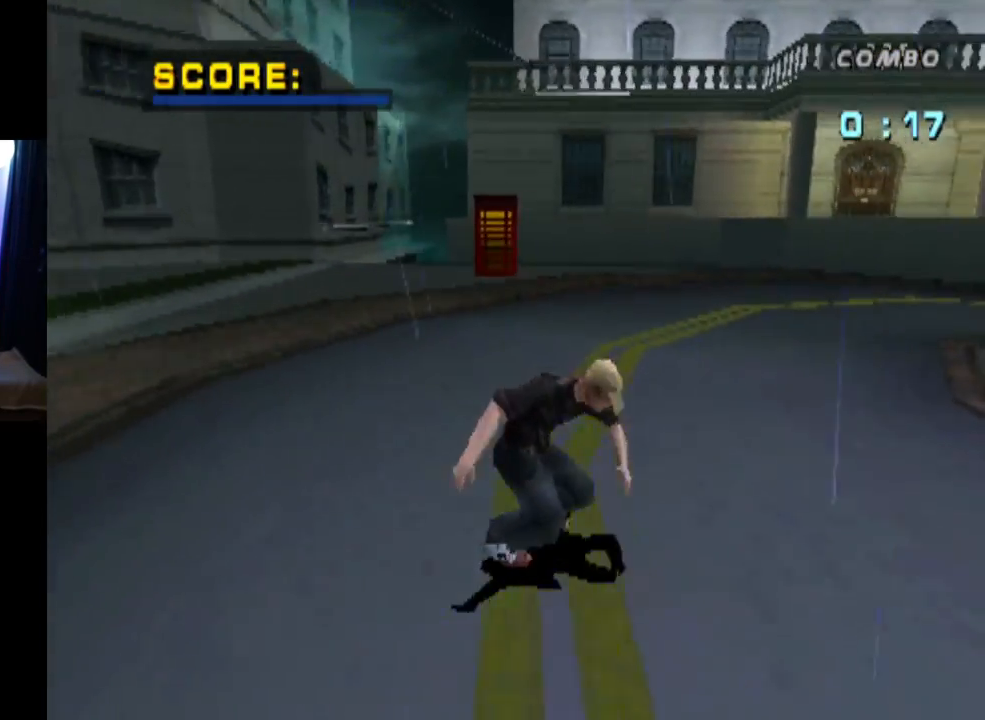
{"buttons": ["CROSS"], "left_stick": "center", "right_stick": "center", "events": []}
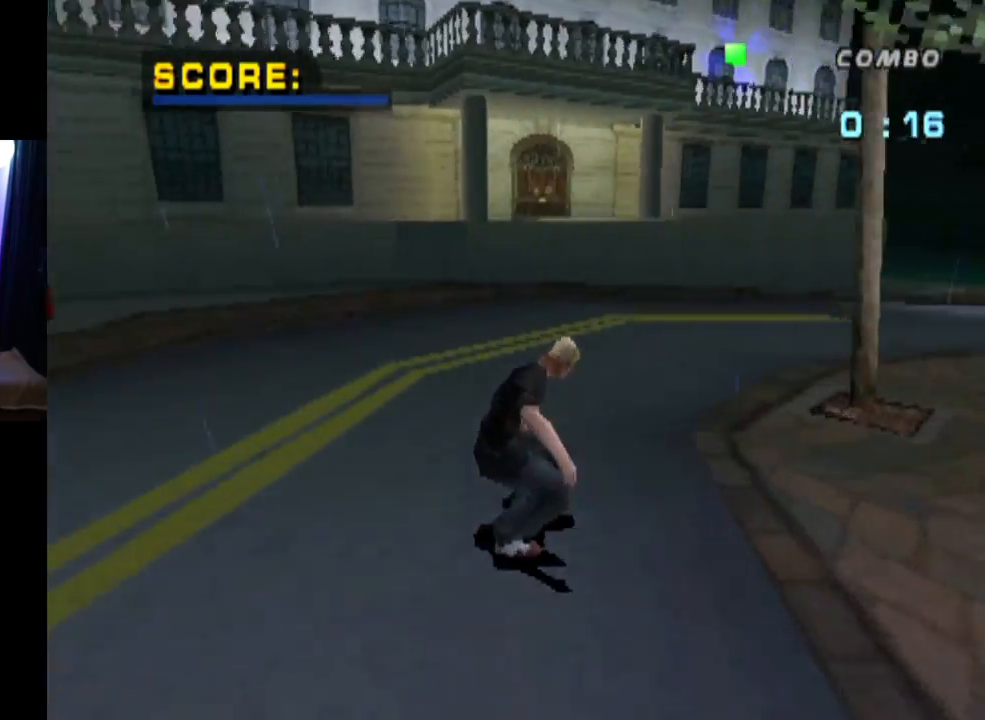
{"buttons": ["CROSS", "DPAD_DOWN", "DPAD_RIGHT"], "left_stick": "center", "right_stick": "center", "events": [[383, "DPAD_RIGHT", "down"], [400, "DPAD_DOWN", "down"]]}
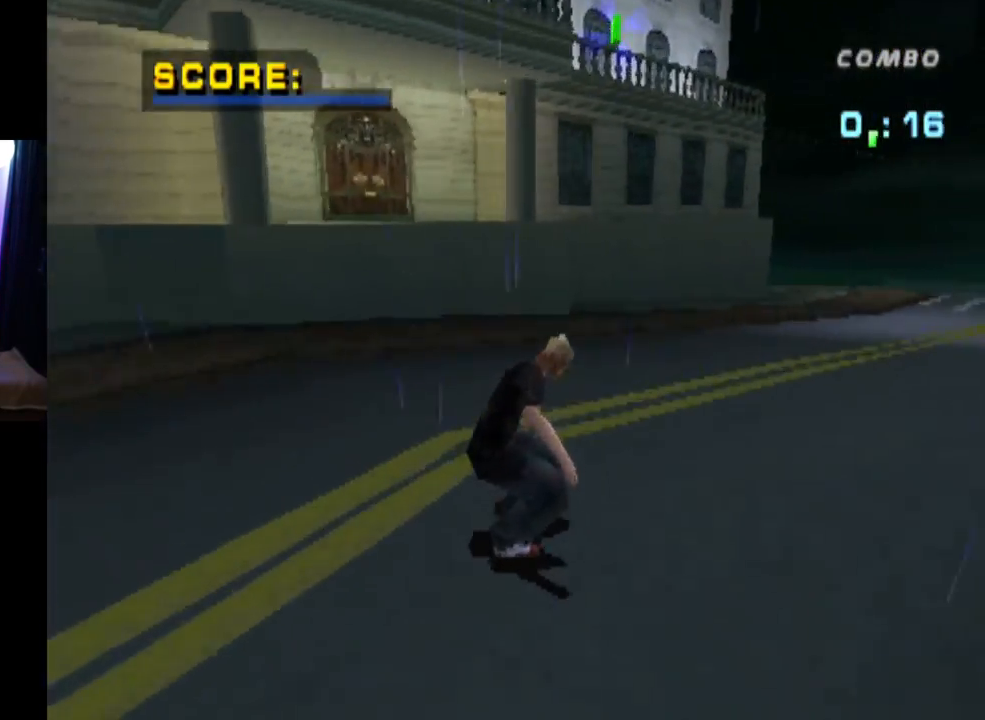
{"buttons": ["CROSS"], "left_stick": "center", "right_stick": "center", "events": [[100, "DPAD_DOWN", "up"], [100, "DPAD_RIGHT", "up"]]}
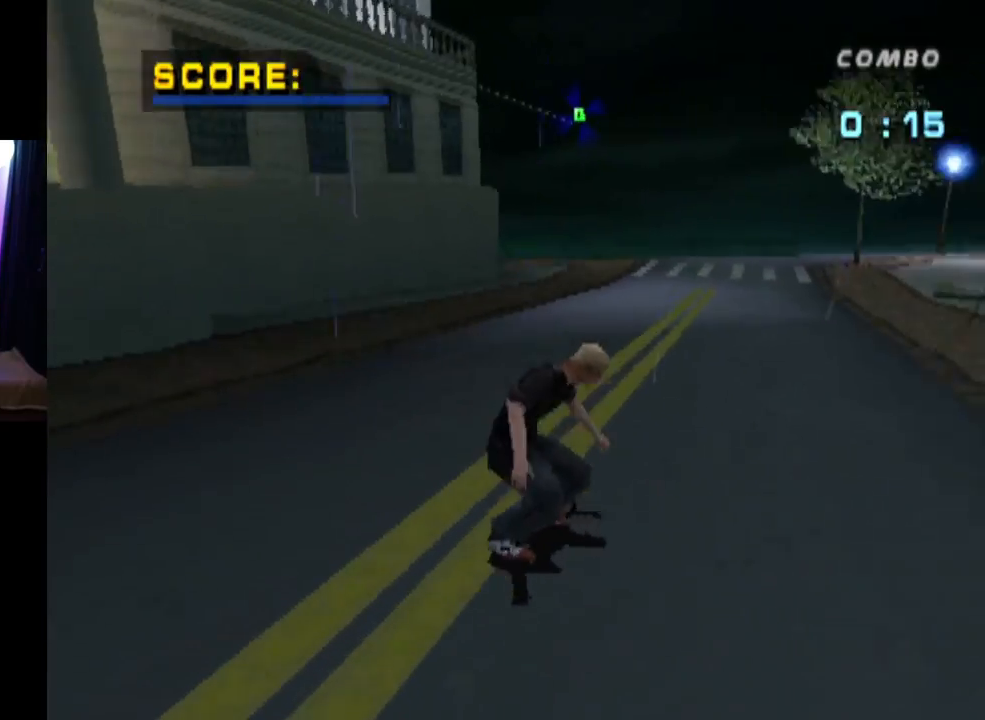
{"buttons": ["CROSS"], "left_stick": "center", "right_stick": "center", "events": [[150, "DPAD_LEFT", "down"], [300, "DPAD_LEFT", "up"]]}
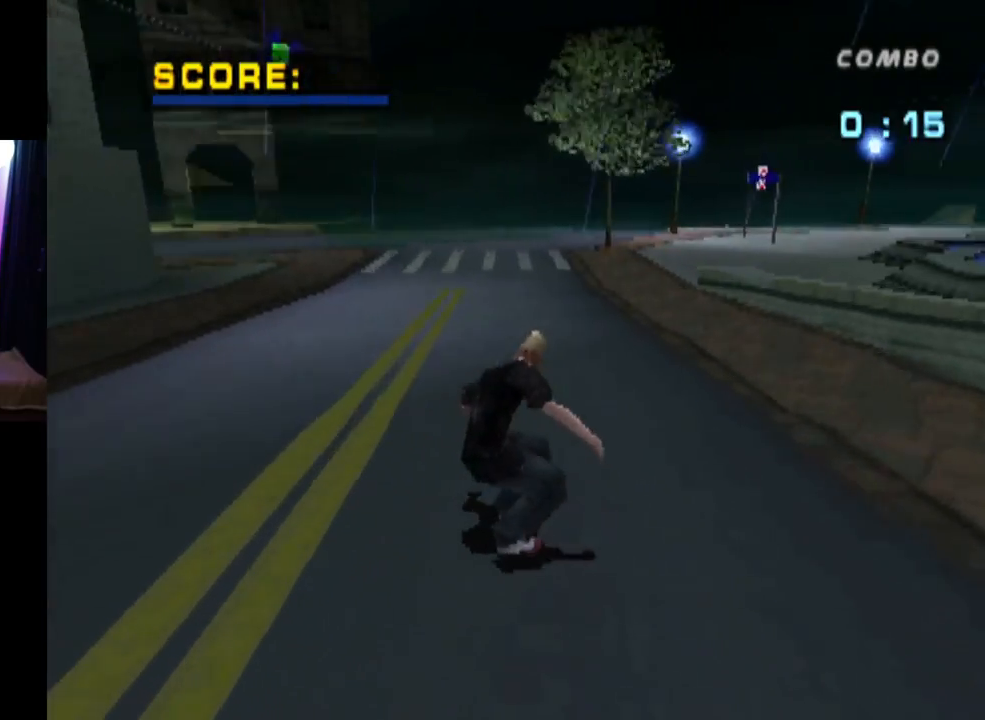
{"buttons": ["CROSS", "DPAD_RIGHT"], "left_stick": "center", "right_stick": "center", "events": [[417, "DPAD_RIGHT", "down"]]}
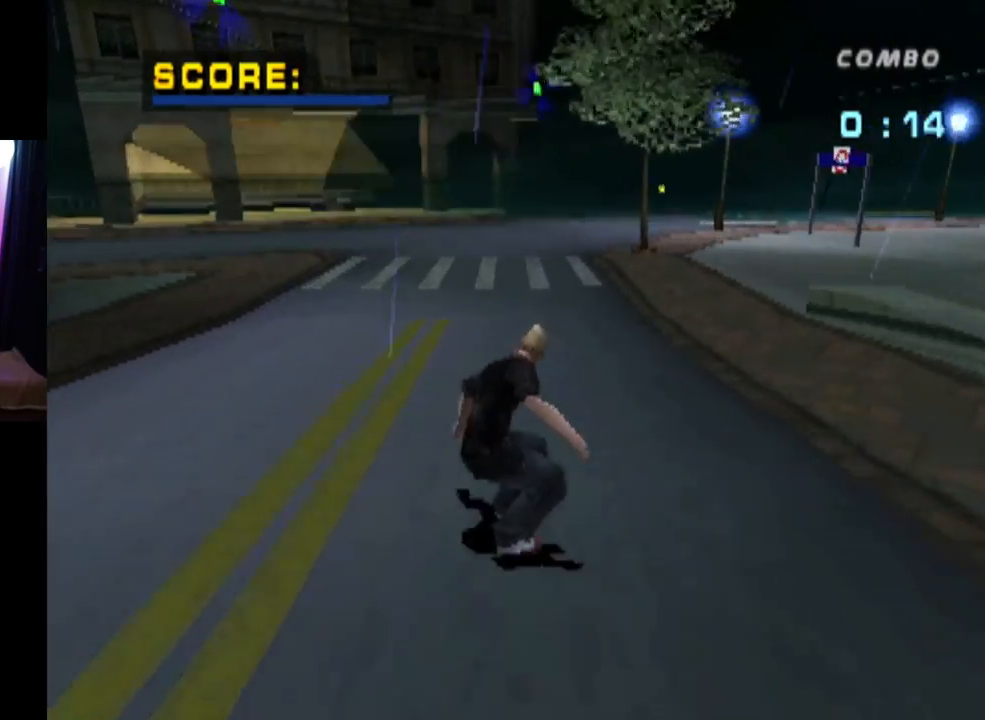
{"buttons": ["CROSS", "DPAD_RIGHT"], "left_stick": "center", "right_stick": "center", "events": [[116, "DPAD_RIGHT", "up"], [400, "DPAD_RIGHT", "down"]]}
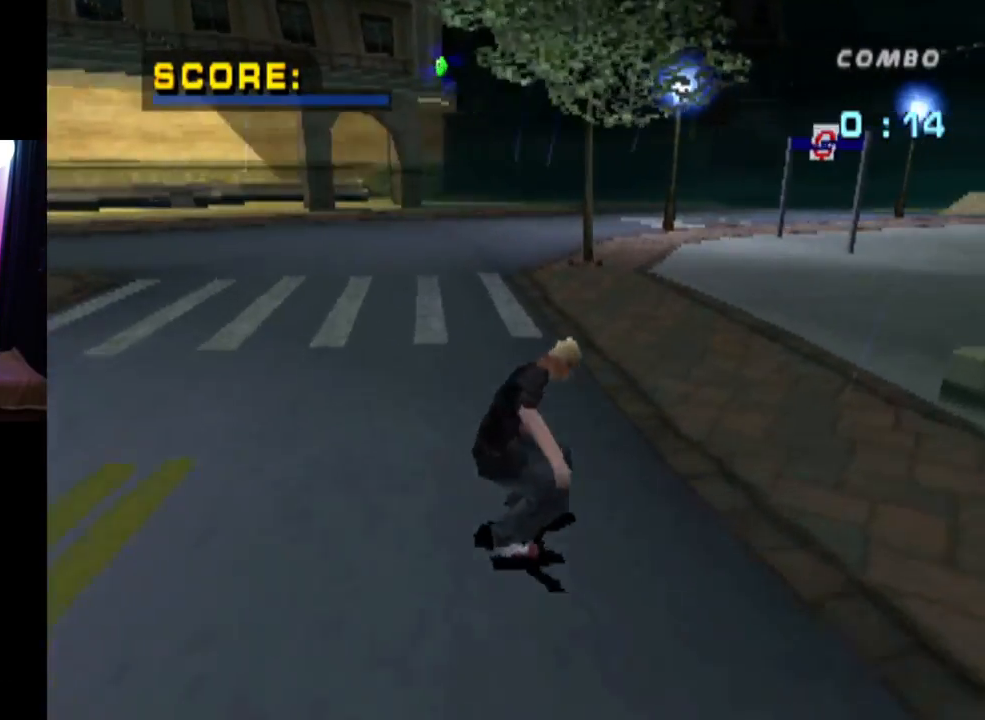
{"buttons": ["CROSS"], "left_stick": "center", "right_stick": "center", "events": [[67, "DPAD_RIGHT", "up"]]}
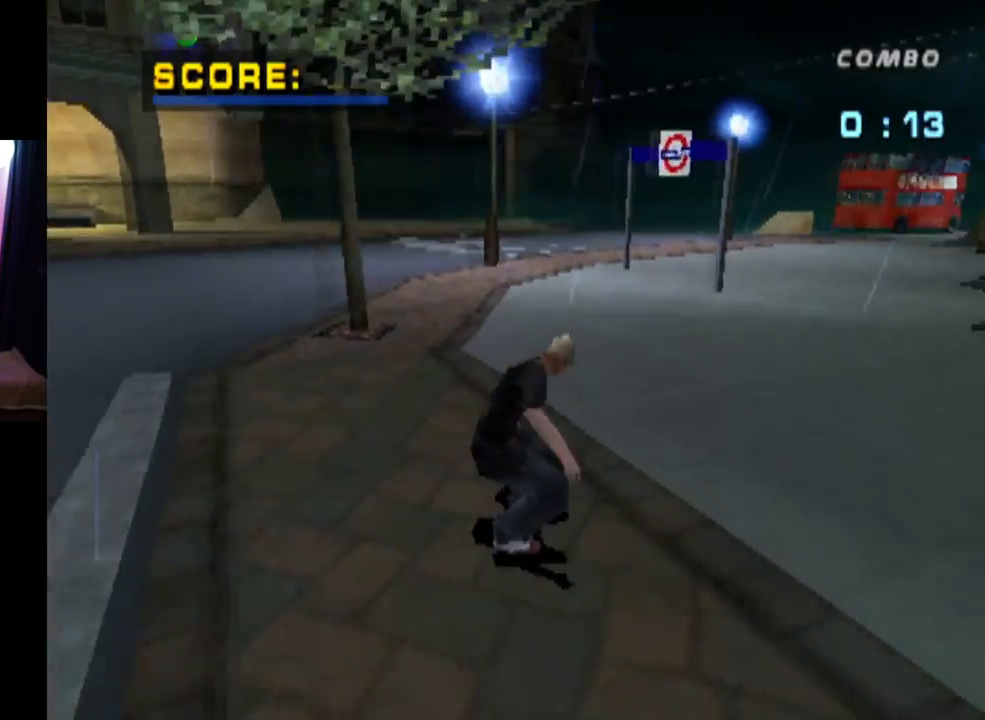
{"buttons": ["CROSS"], "left_stick": "center", "right_stick": "center", "events": [[216, "DPAD_RIGHT", "down"], [317, "DPAD_RIGHT", "up"]]}
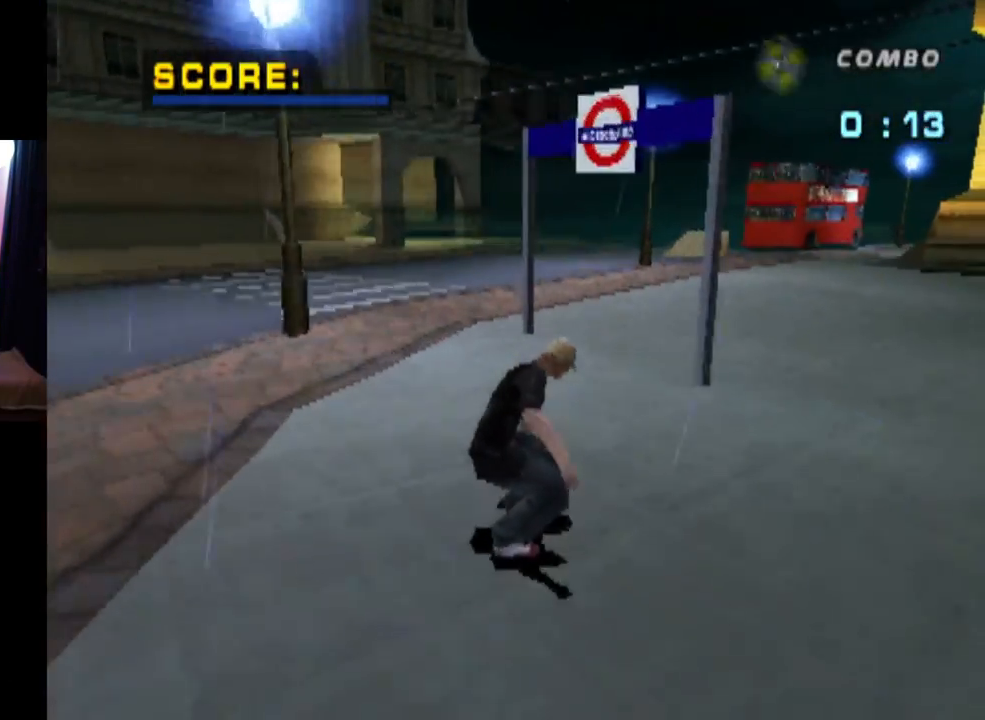
{"buttons": [], "left_stick": "center", "right_stick": "center", "events": [[50, "CROSS", "up"]]}
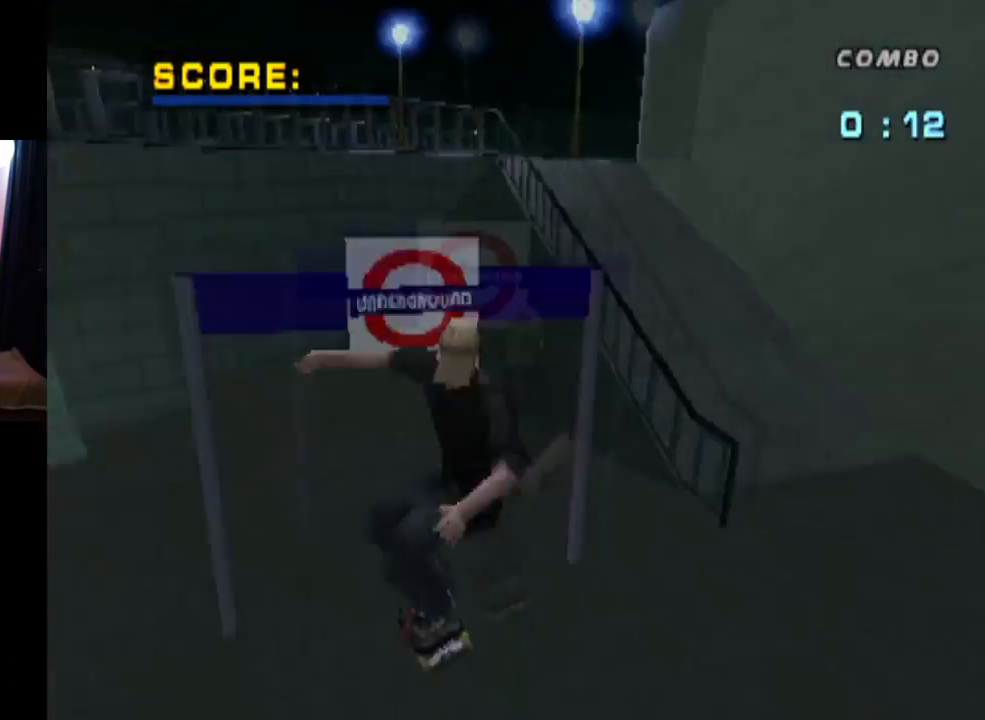
{"buttons": [], "left_stick": "center", "right_stick": "center", "events": []}
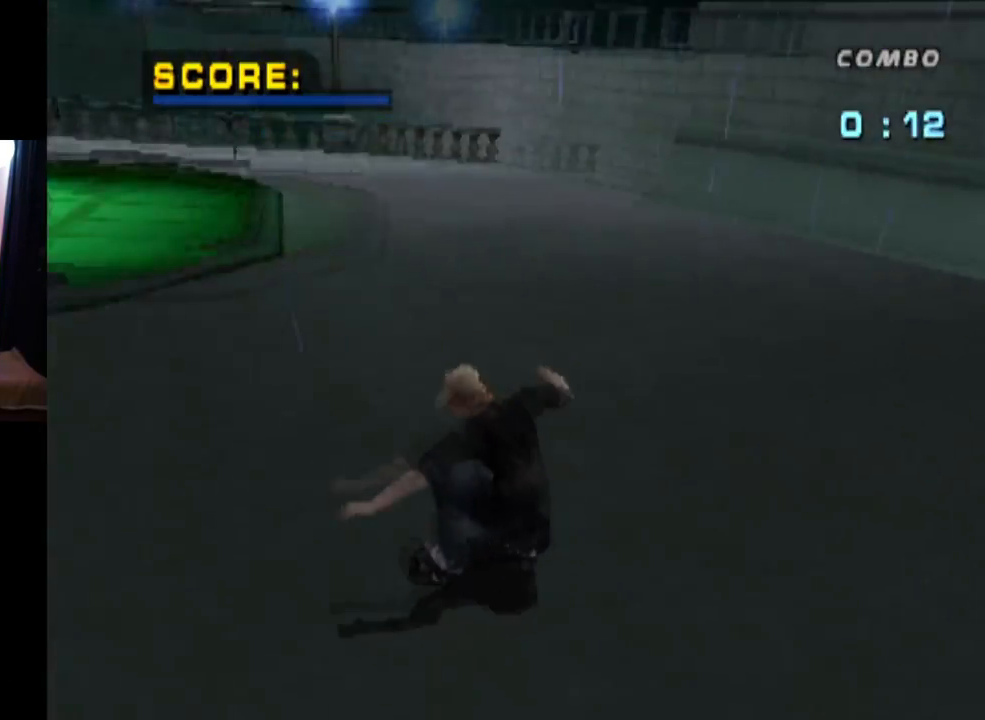
{"buttons": ["DPAD_DOWN"], "left_stick": "center", "right_stick": "center", "events": [[134, "DPAD_DOWN", "down"]]}
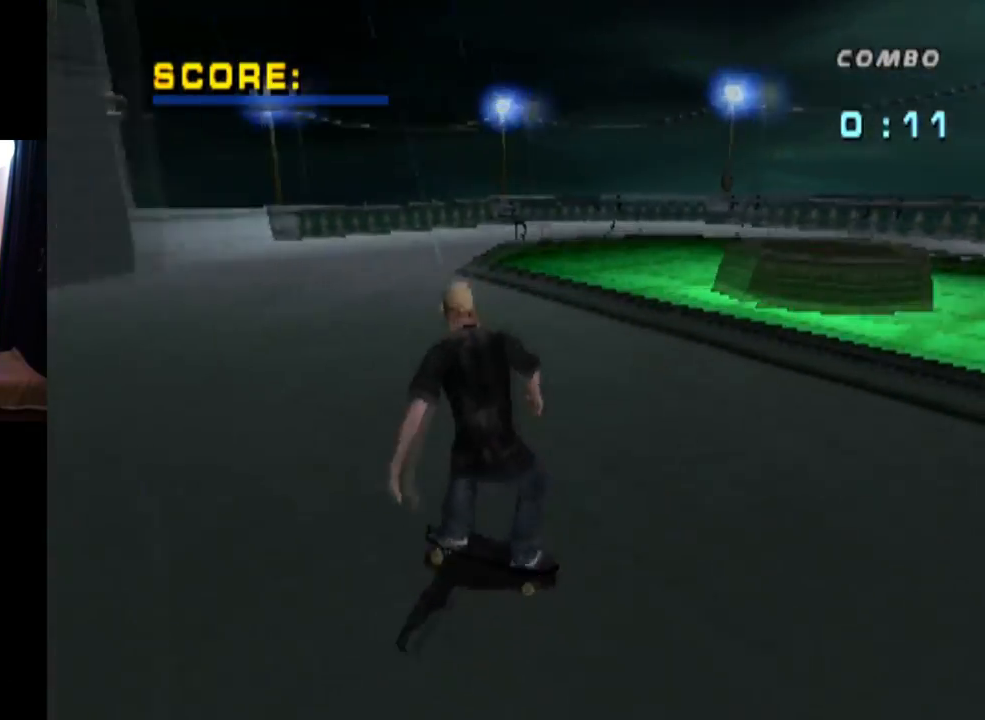
{"buttons": ["DPAD_DOWN"], "left_stick": "center", "right_stick": "center", "events": []}
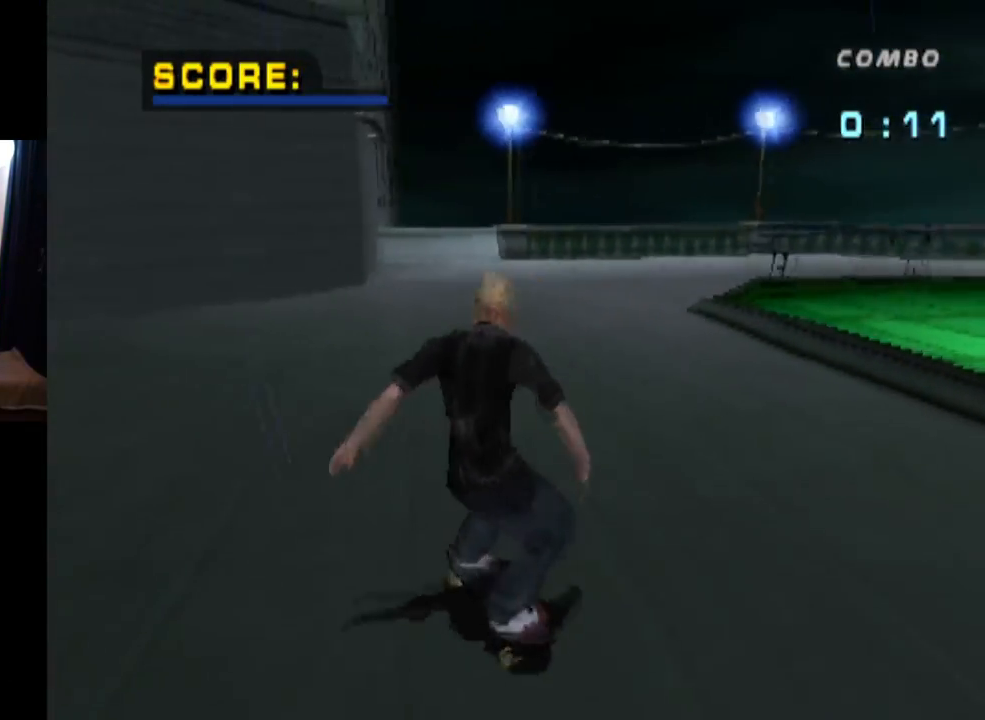
{"buttons": ["DPAD_DOWN"], "left_stick": "center", "right_stick": "center", "events": []}
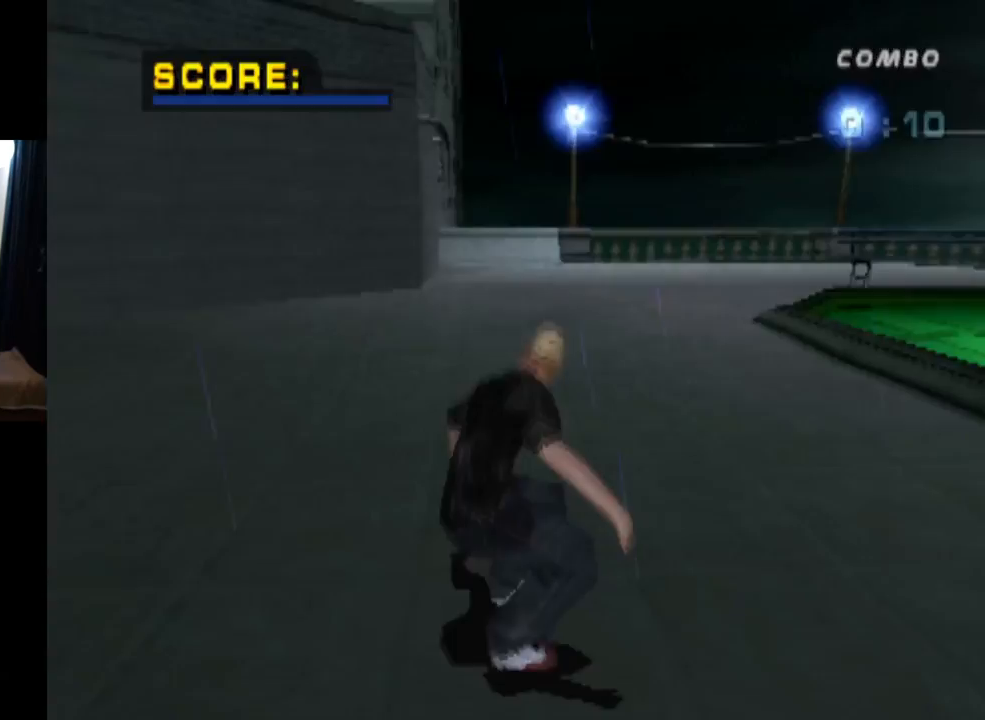
{"buttons": ["DPAD_DOWN"], "left_stick": "center", "right_stick": "center", "events": []}
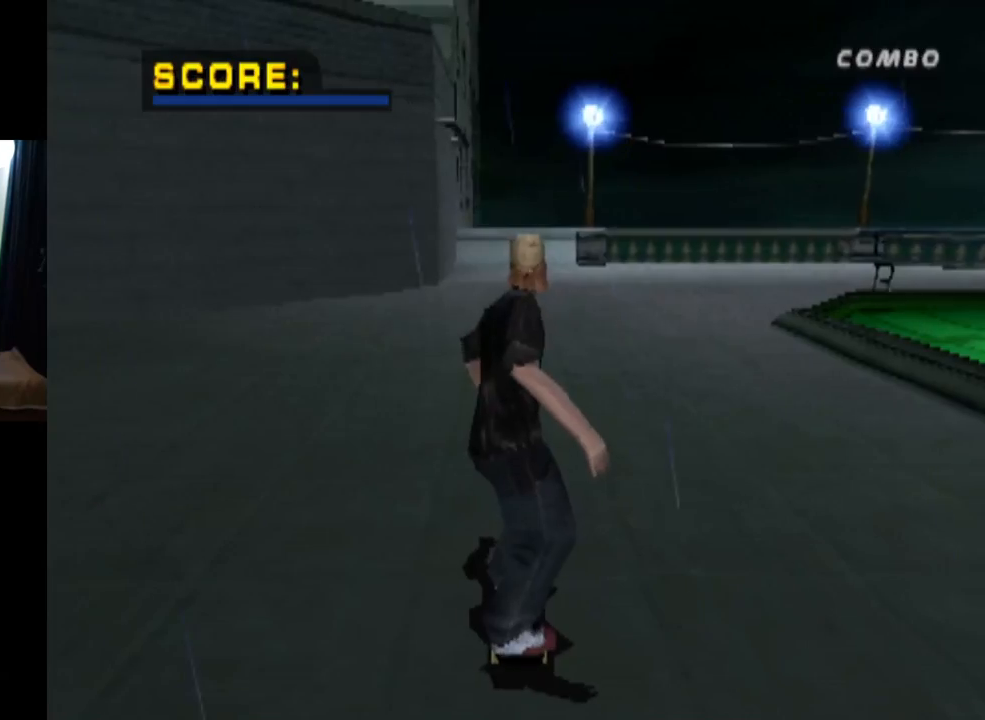
{"buttons": ["DPAD_DOWN"], "left_stick": "center", "right_stick": "center", "events": []}